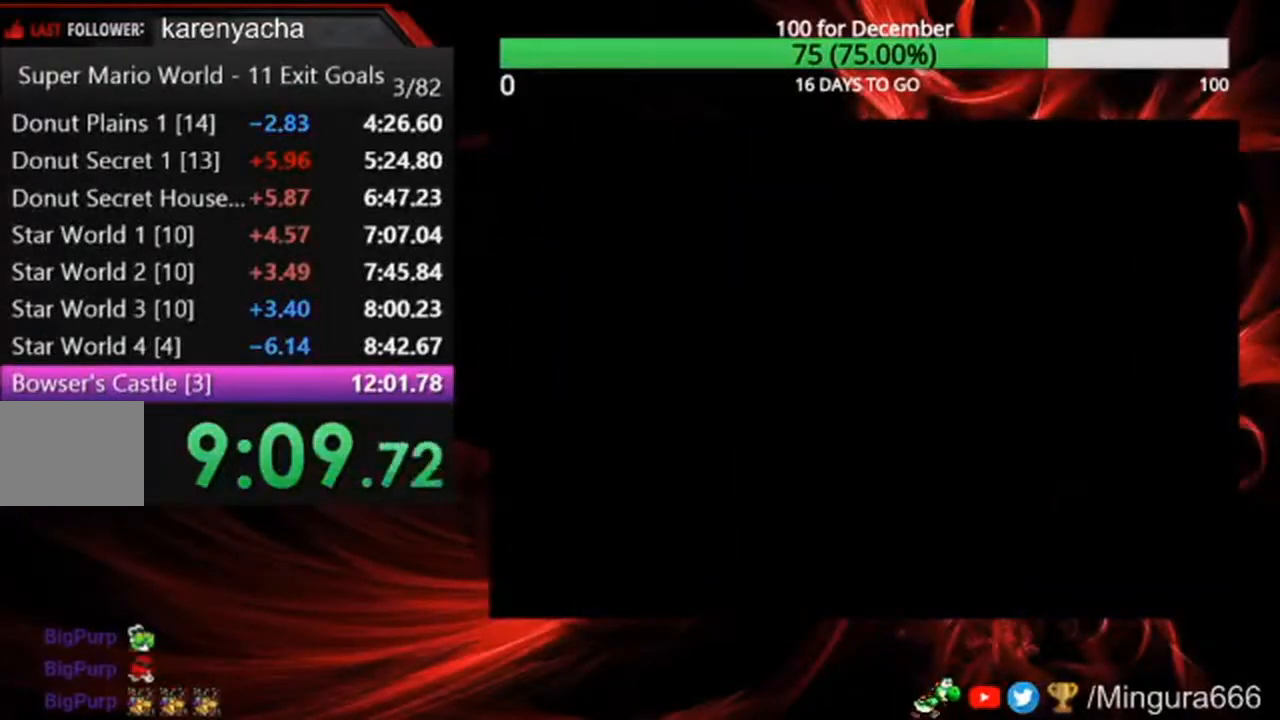
Gameplay with a controller (Nintendo layout); each line is a JSON object with the inputs held at the frame after it. "events" lists button and stick changes between this image and that frame as [ms after this image, input, new state], when the widget could be followed in between. Not read: DPAD_LEFT DPAD_UP L3 R3.
{"buttons": ["B", "DPAD_RIGHT"], "events": [[300, "DPAD_RIGHT", "down"]]}
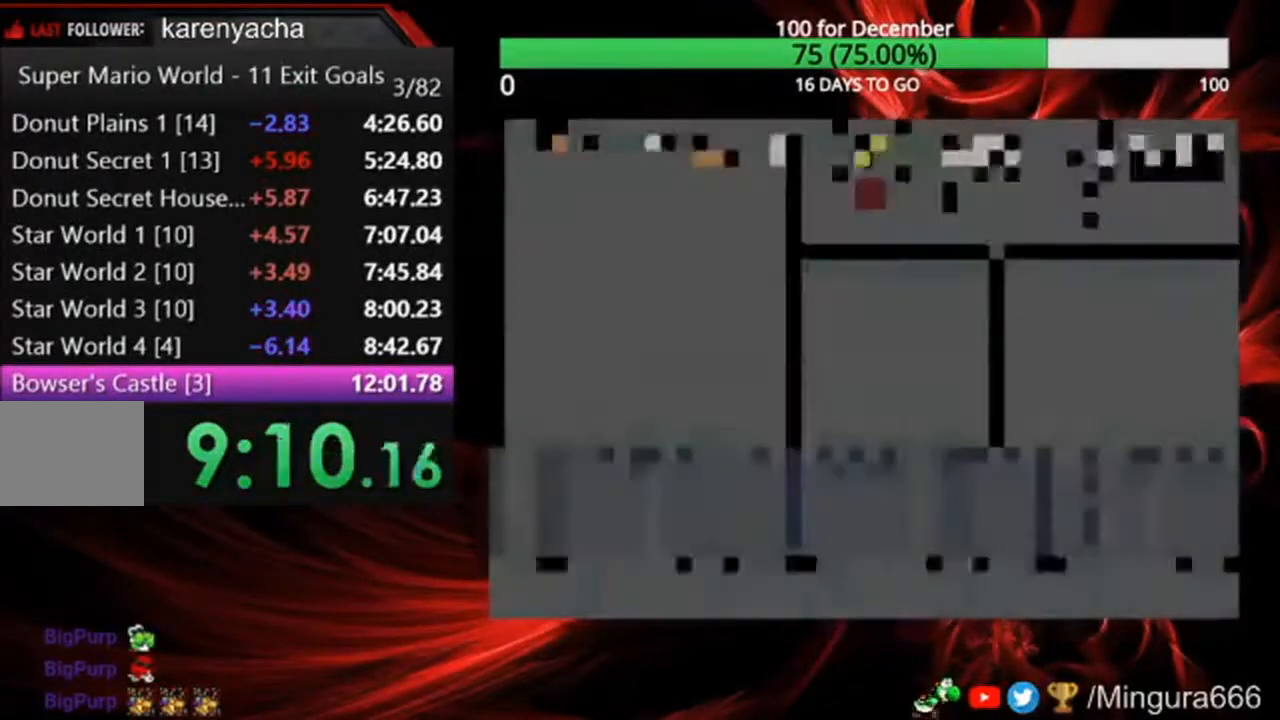
{"buttons": ["B", "DPAD_RIGHT"], "events": []}
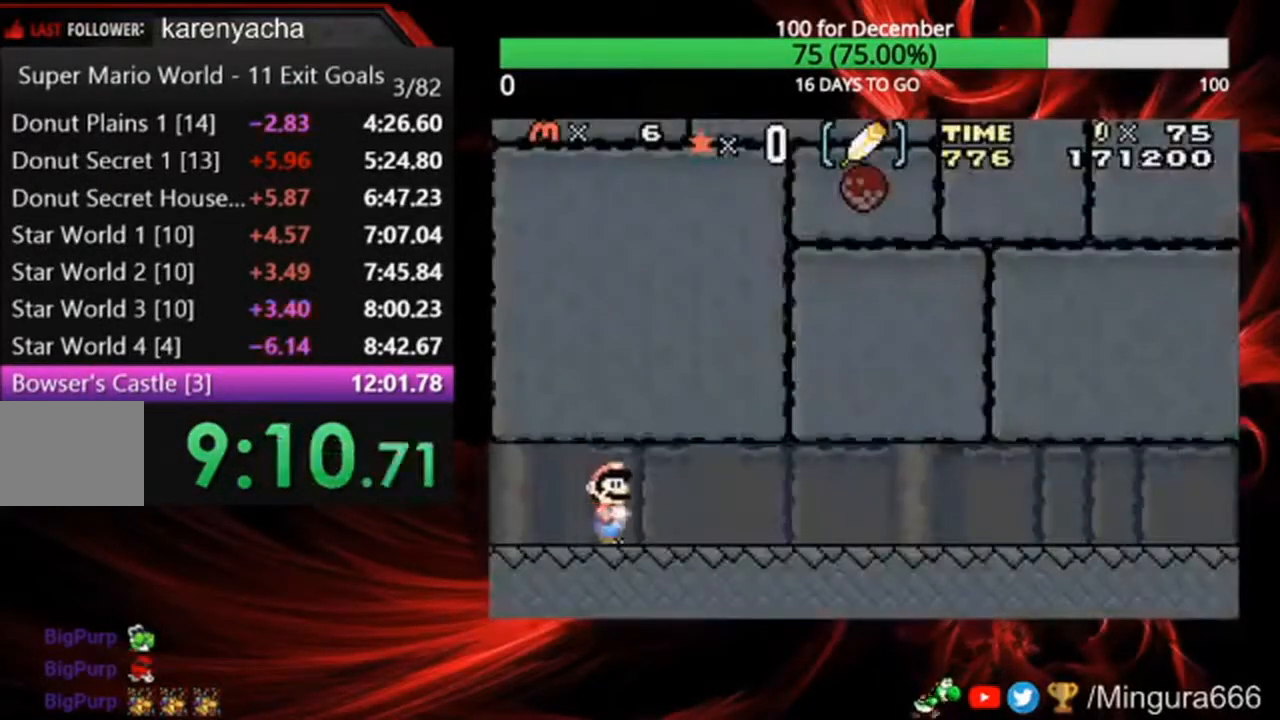
{"buttons": ["B", "DPAD_RIGHT"], "events": []}
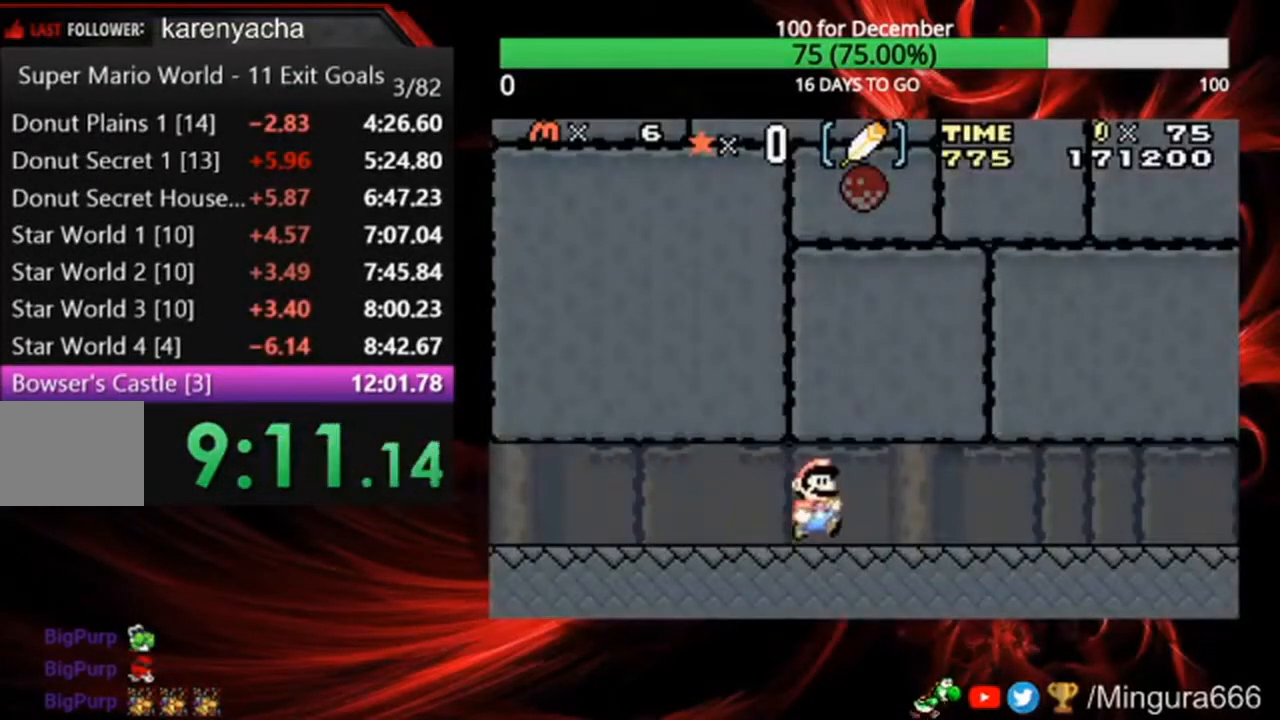
{"buttons": ["B", "DPAD_RIGHT"], "events": []}
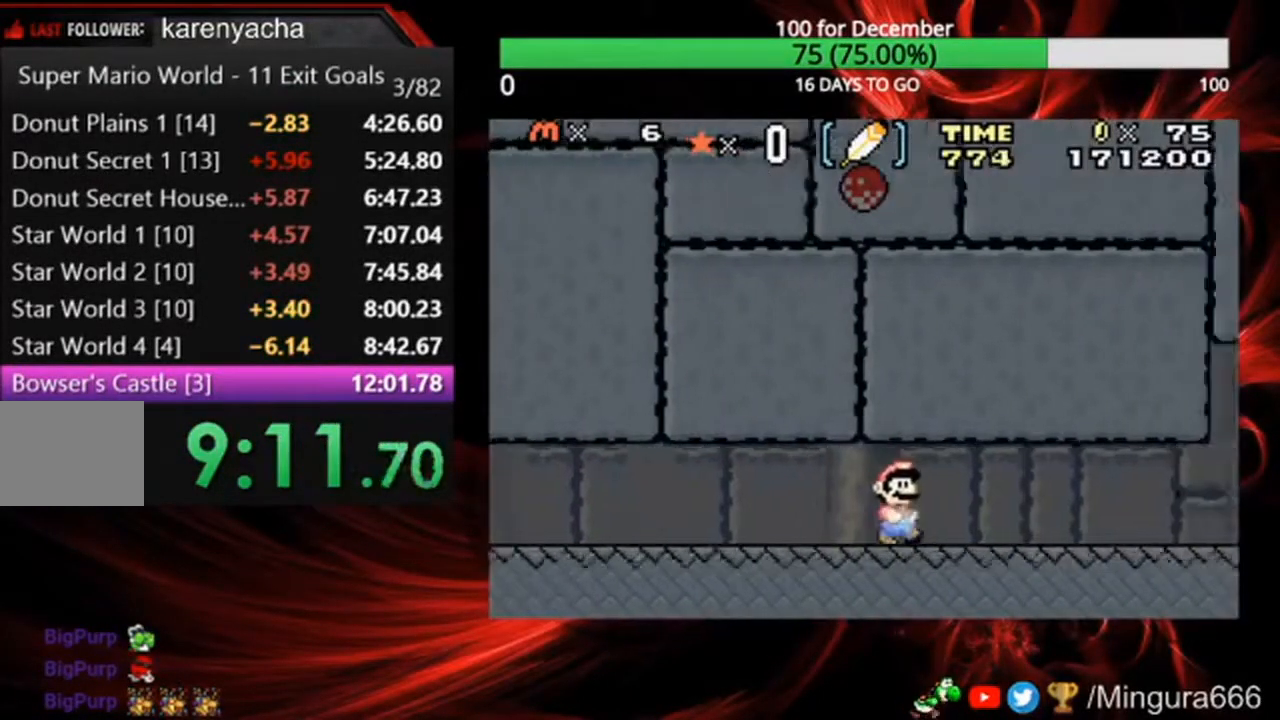
{"buttons": ["B", "DPAD_RIGHT"], "events": []}
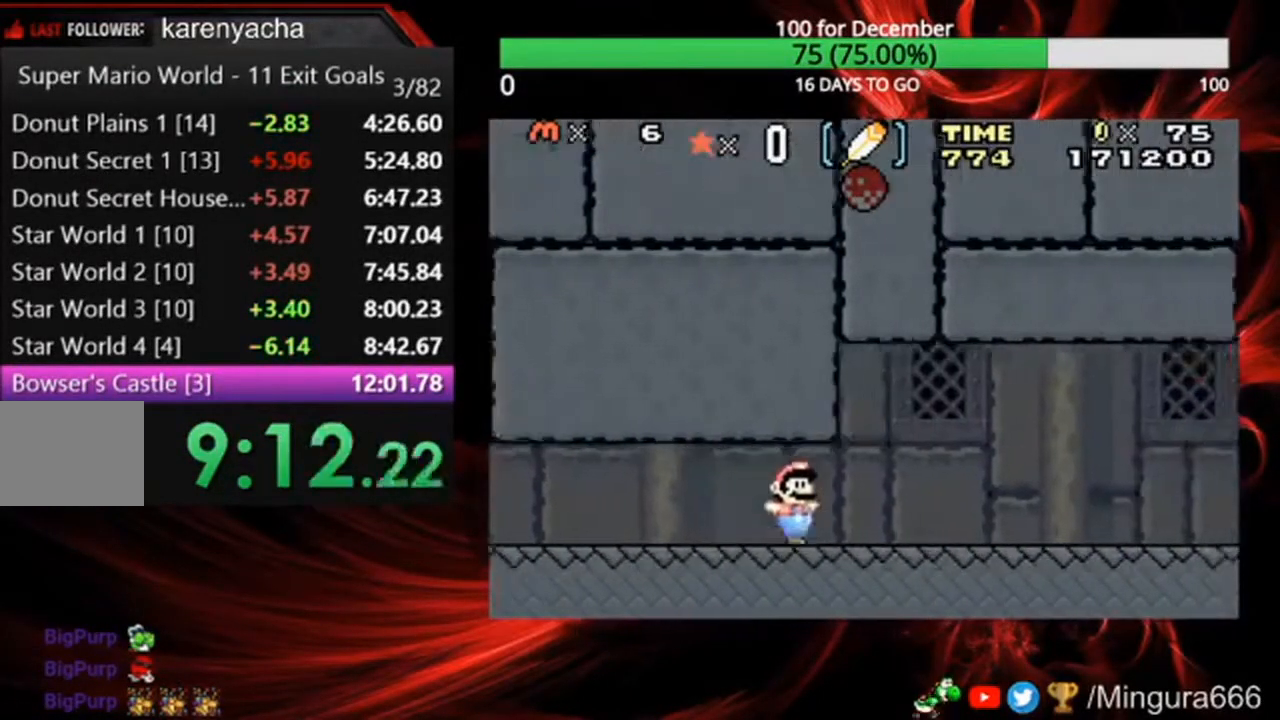
{"buttons": ["B", "DPAD_RIGHT"], "events": []}
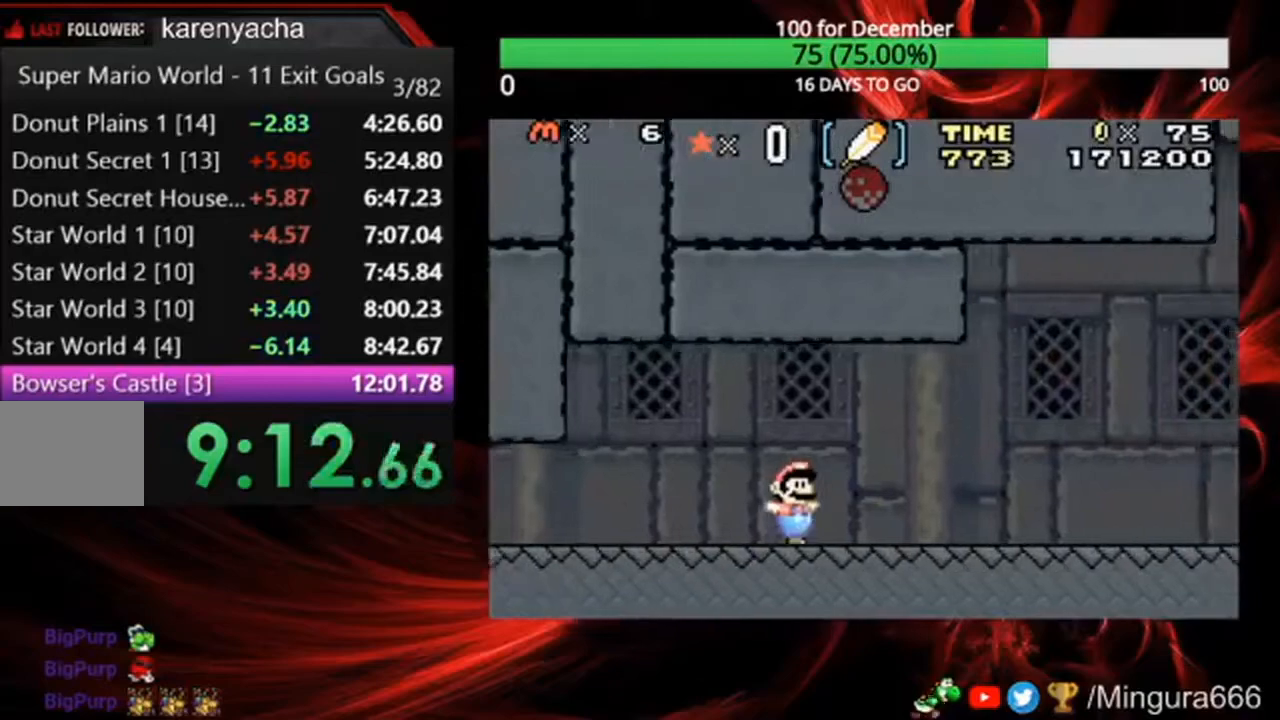
{"buttons": ["B", "DPAD_RIGHT"], "events": []}